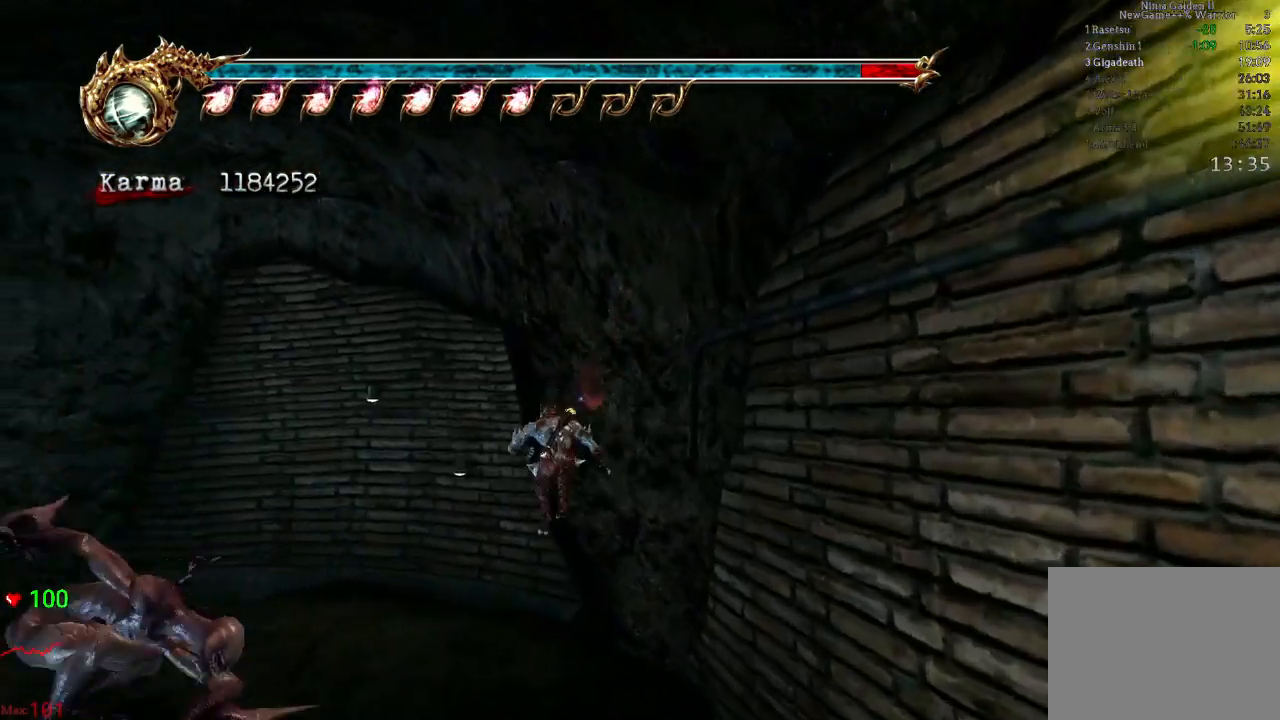
Gameplay with a controller (Xbox layout); each line is a JSON object with the inputs held at the frame after it. "events" lists button and stick changes between this image and that frame as [ms after this image, input, new state], when the widget could be followed in between. Not read: L3 R3.
{"buttons": [], "left_stick": "left", "right_stick": "center", "events": [[100, "L2", "down"], [267, "A", "down"], [433, "A", "up"], [433, "L2", "up"]]}
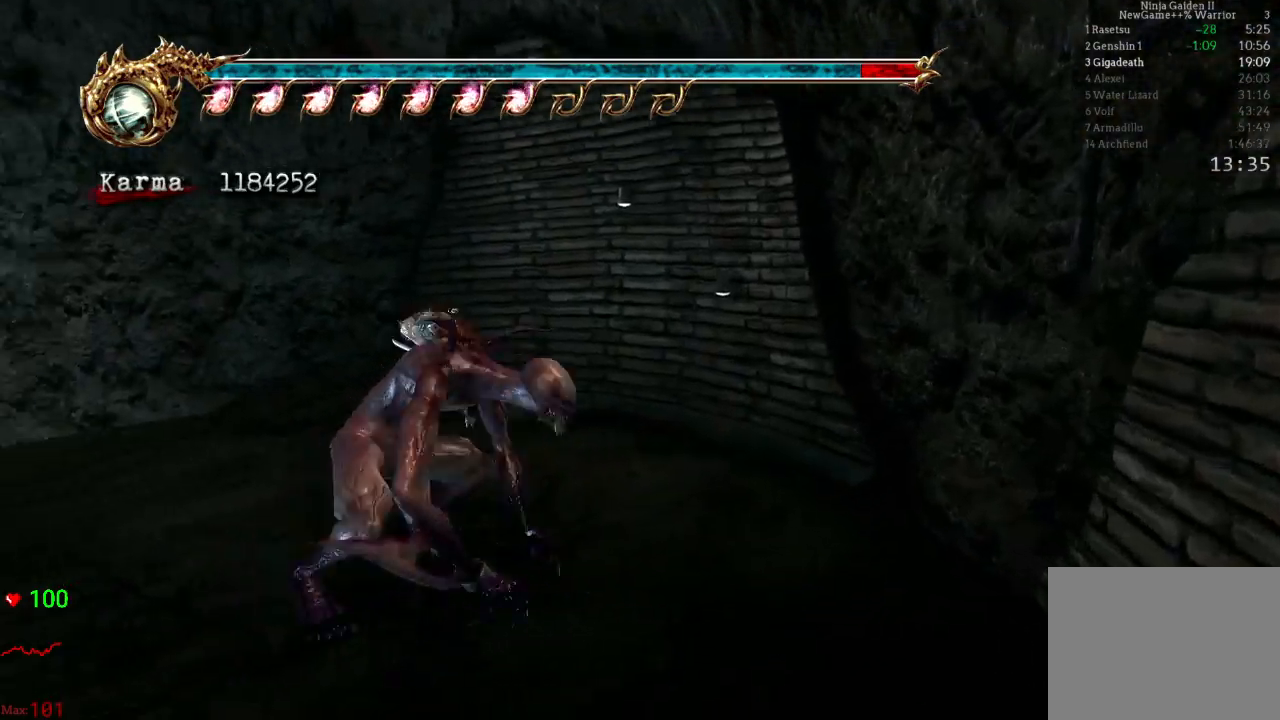
{"buttons": ["L2"], "left_stick": "left", "right_stick": "center", "events": [[417, "L2", "down"]]}
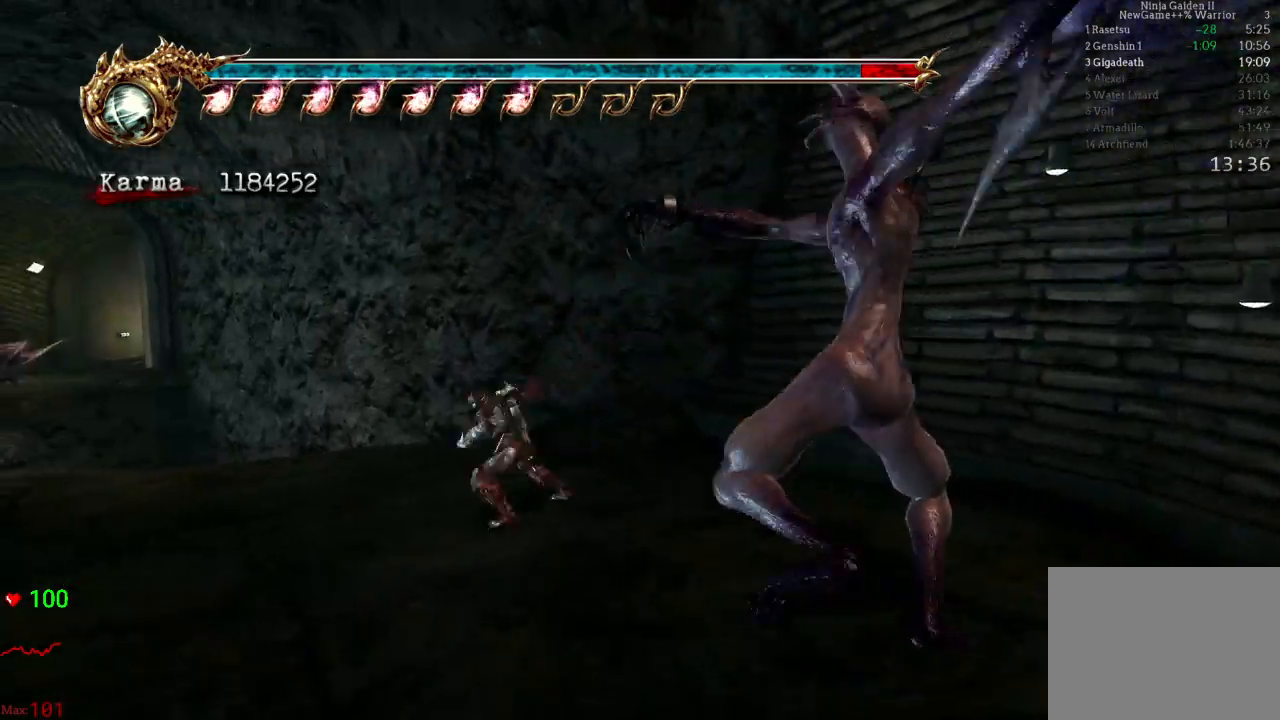
{"buttons": ["L2"], "left_stick": "left", "right_stick": "center", "events": [[217, "L2", "up"], [467, "L2", "down"]]}
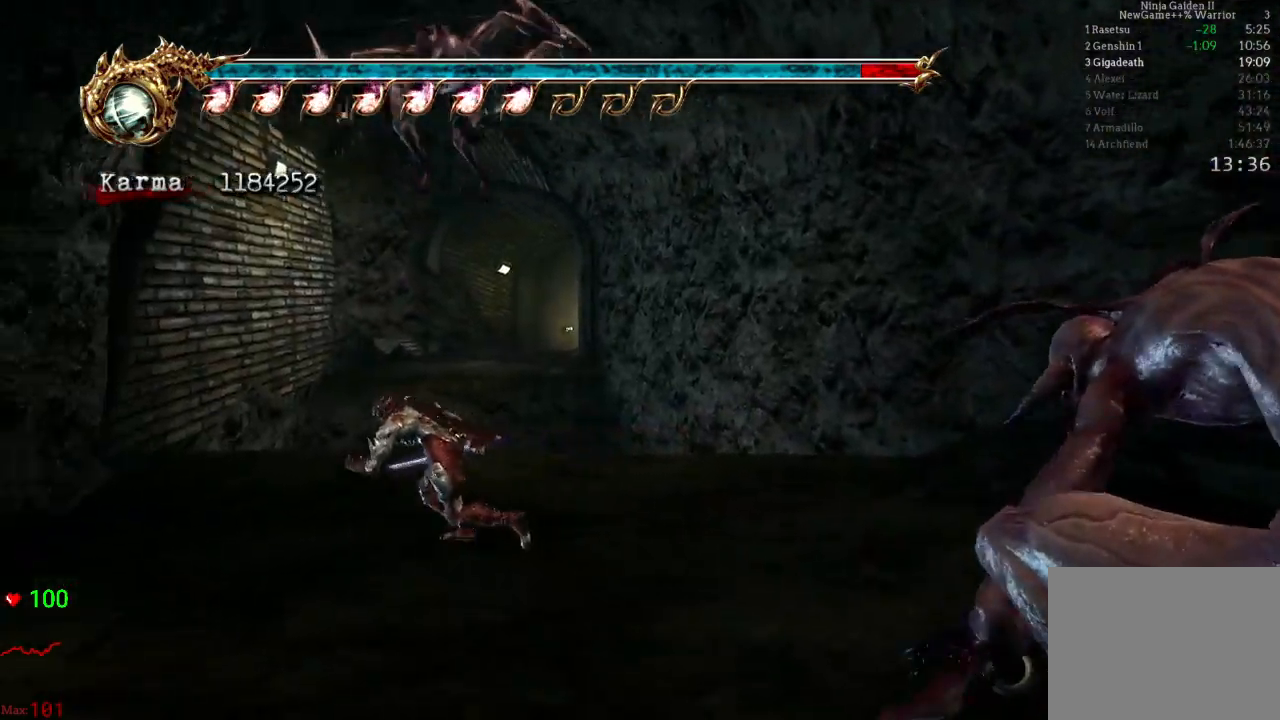
{"buttons": ["L2"], "left_stick": "up", "right_stick": "center", "events": [[17, "left_stick", "up-left"], [217, "L2", "up"], [333, "left_stick", "up"], [500, "L2", "down"]]}
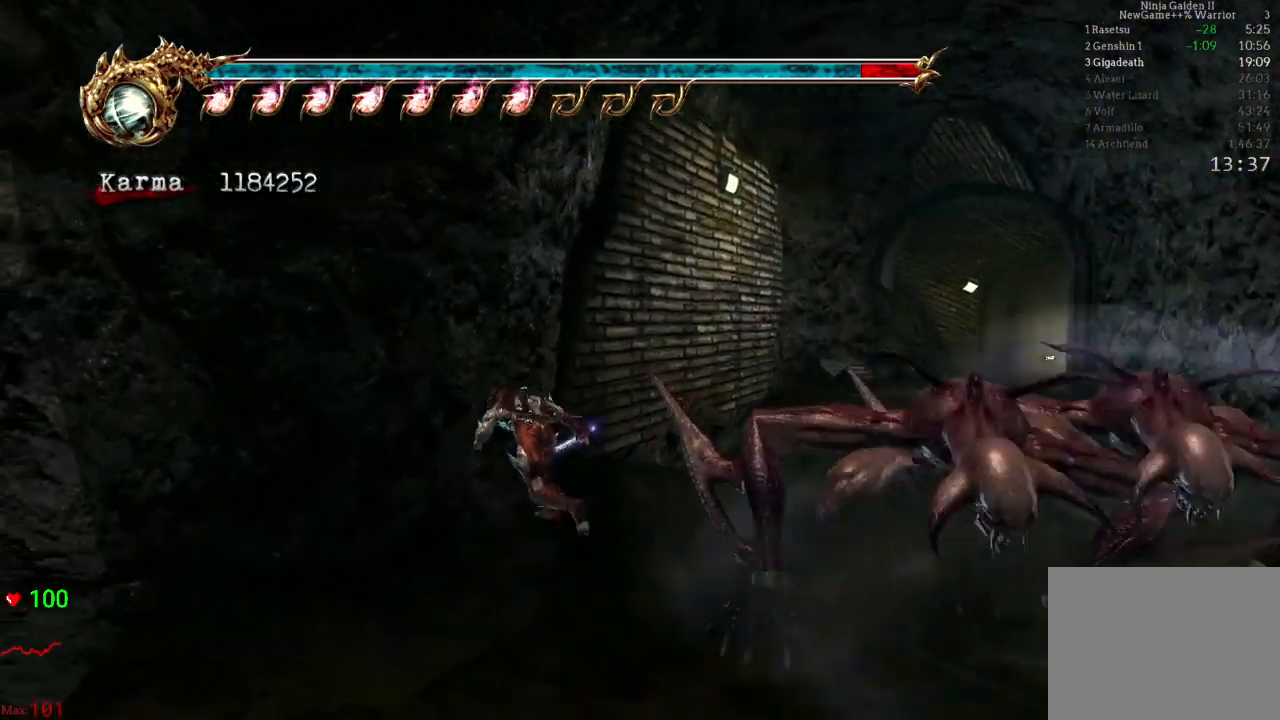
{"buttons": ["A", "L2"], "left_stick": "up", "right_stick": "center", "events": [[233, "A", "down"]]}
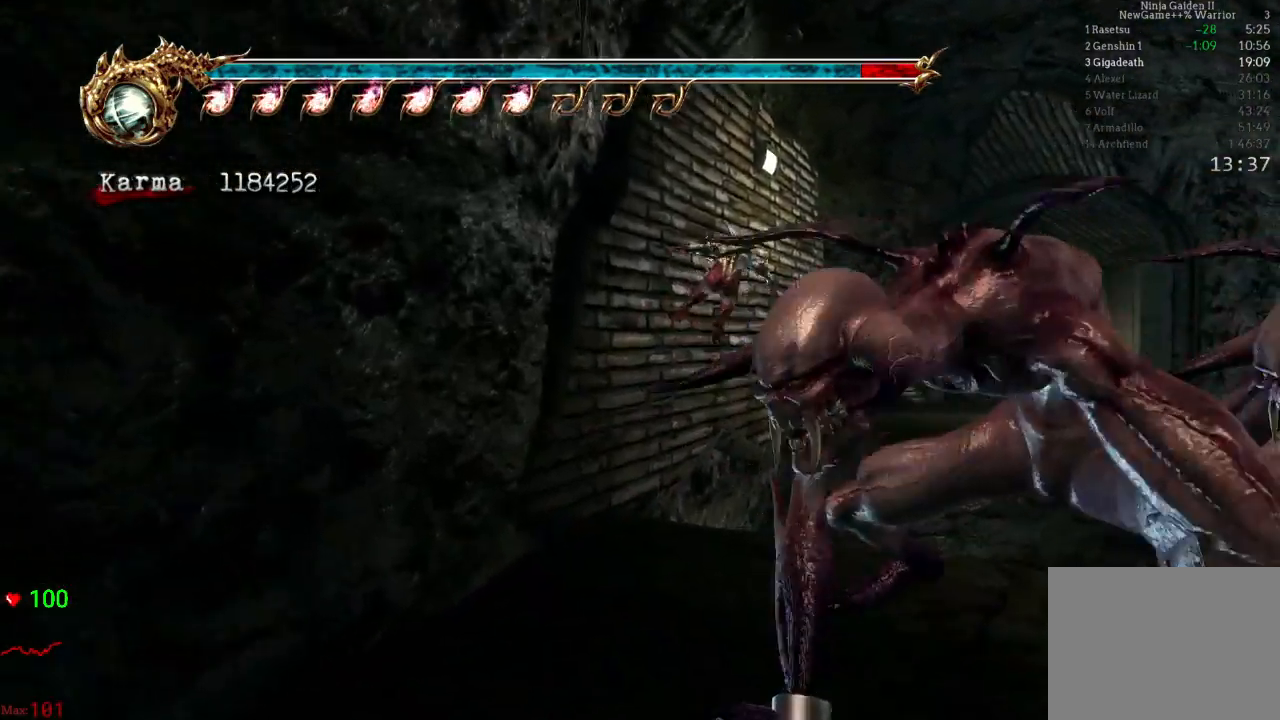
{"buttons": [], "left_stick": "up", "right_stick": "center", "events": [[83, "A", "up"], [100, "right_stick", "up-right"], [150, "L2", "up"], [183, "right_stick", "center"]]}
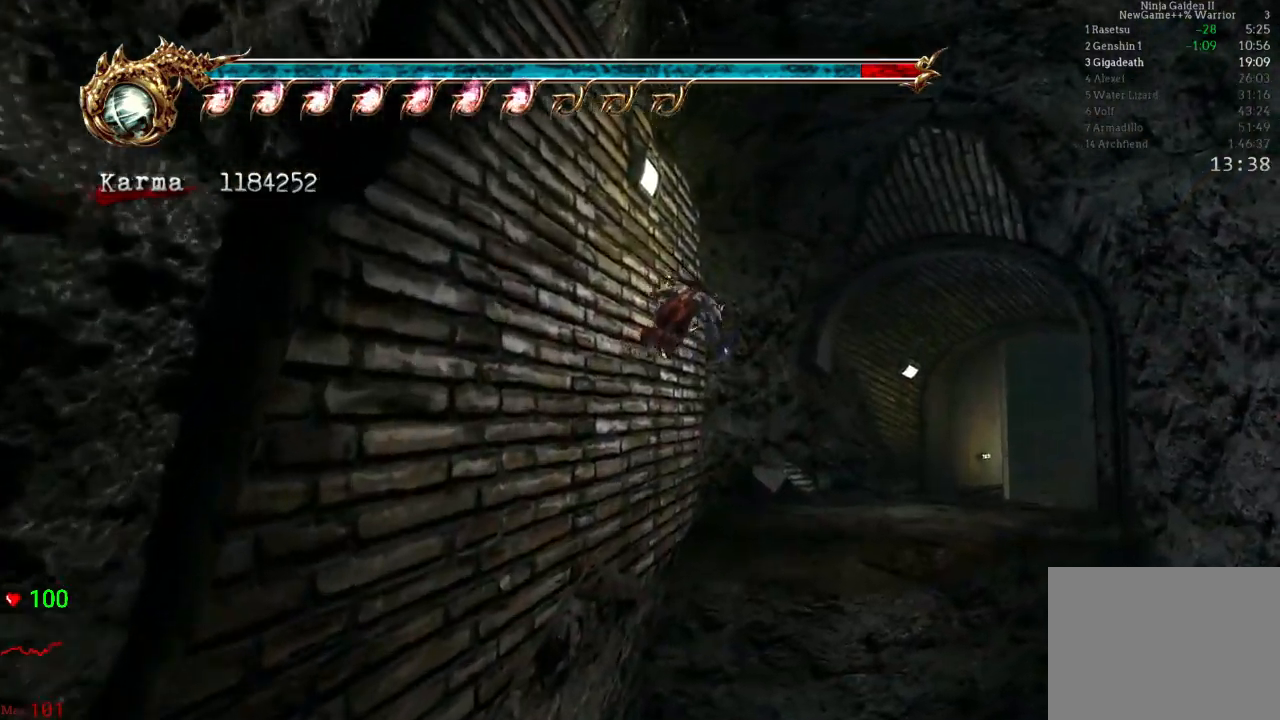
{"buttons": [], "left_stick": "up-right", "right_stick": "center", "events": [[100, "A", "down"], [383, "left_stick", "up-right"], [450, "A", "up"]]}
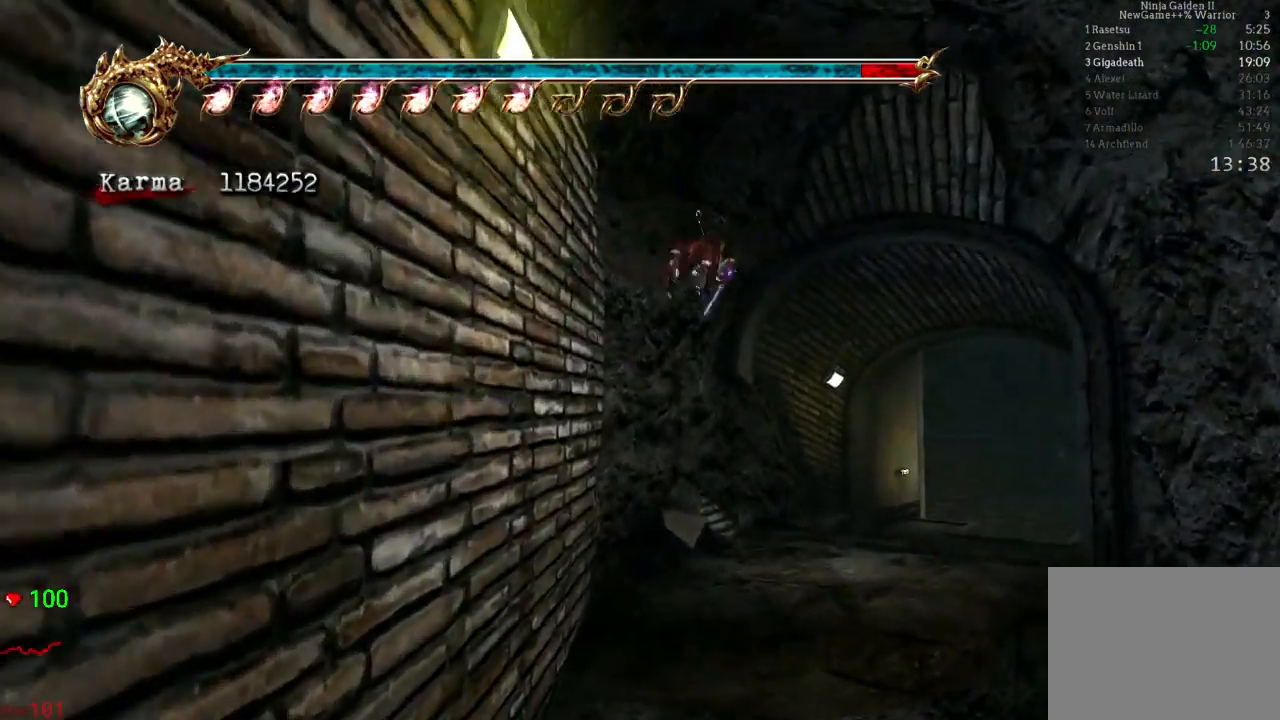
{"buttons": ["A", "L2"], "left_stick": "up-right", "right_stick": "center", "events": [[250, "L2", "down"], [433, "A", "down"]]}
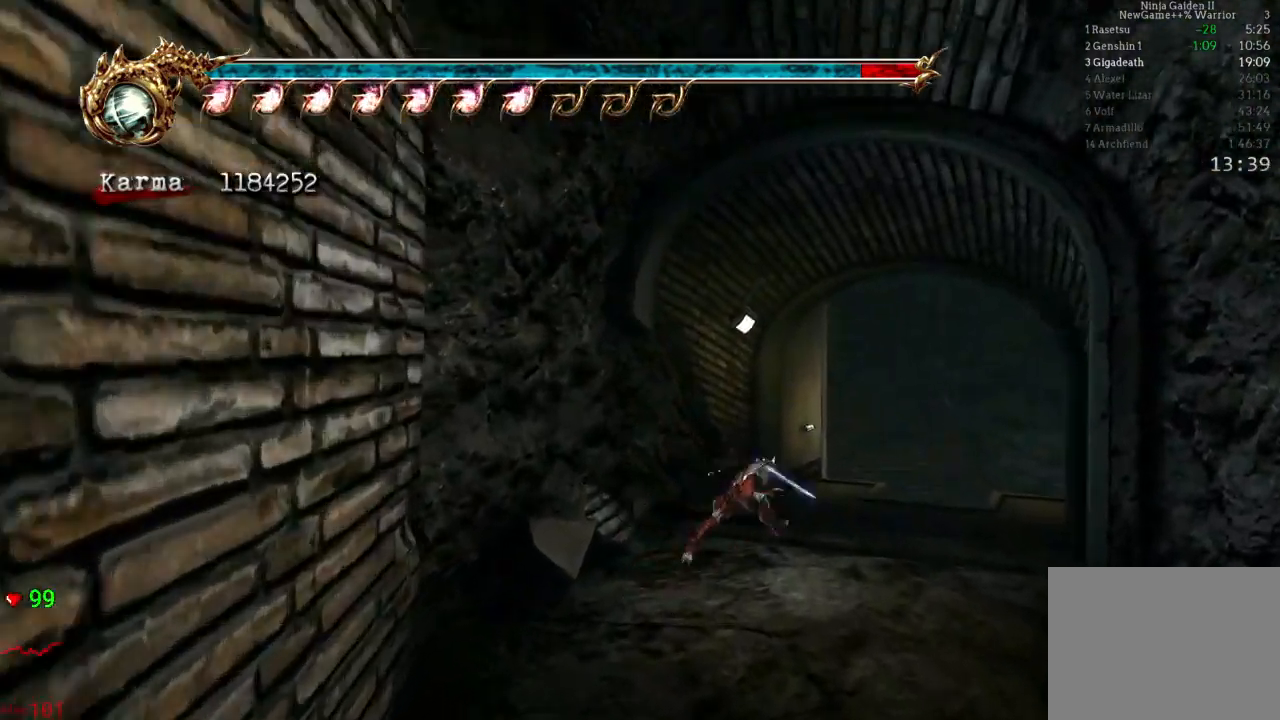
{"buttons": [], "left_stick": "up-right", "right_stick": "center", "events": [[117, "A", "up"], [167, "L2", "up"]]}
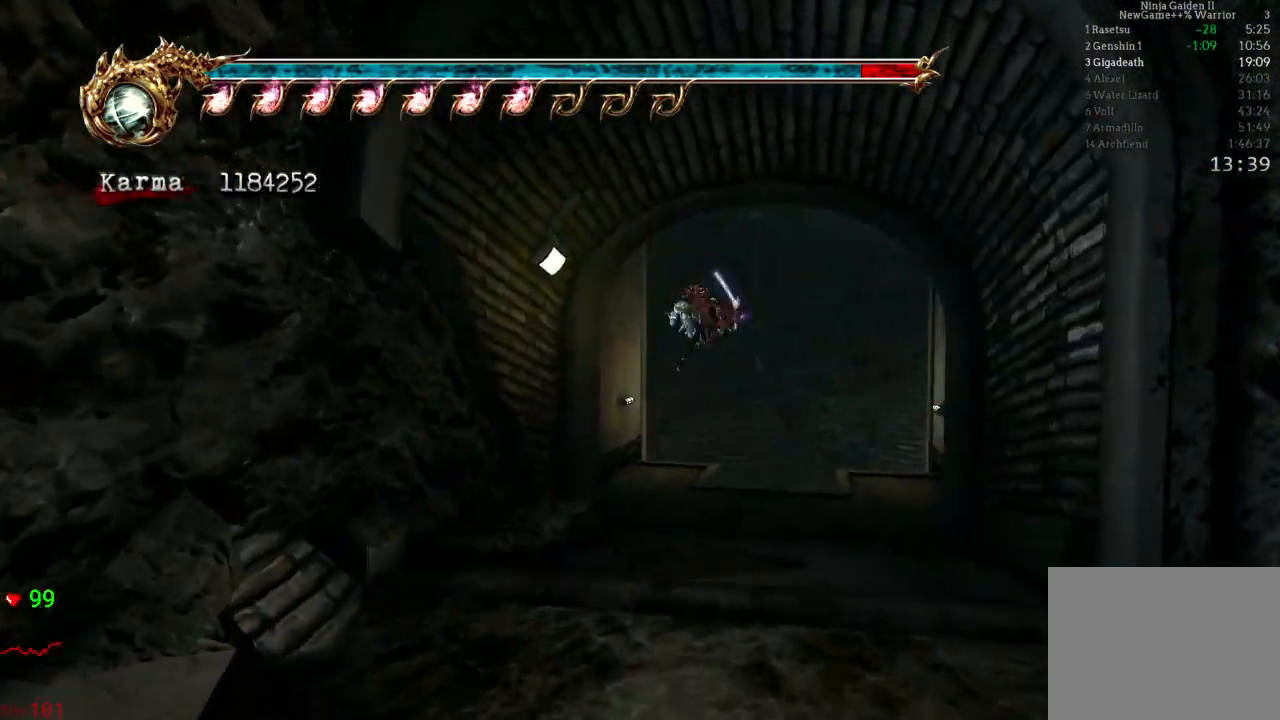
{"buttons": [], "left_stick": "up", "right_stick": "center", "events": [[150, "L2", "down"], [450, "L2", "up"], [450, "left_stick", "up"]]}
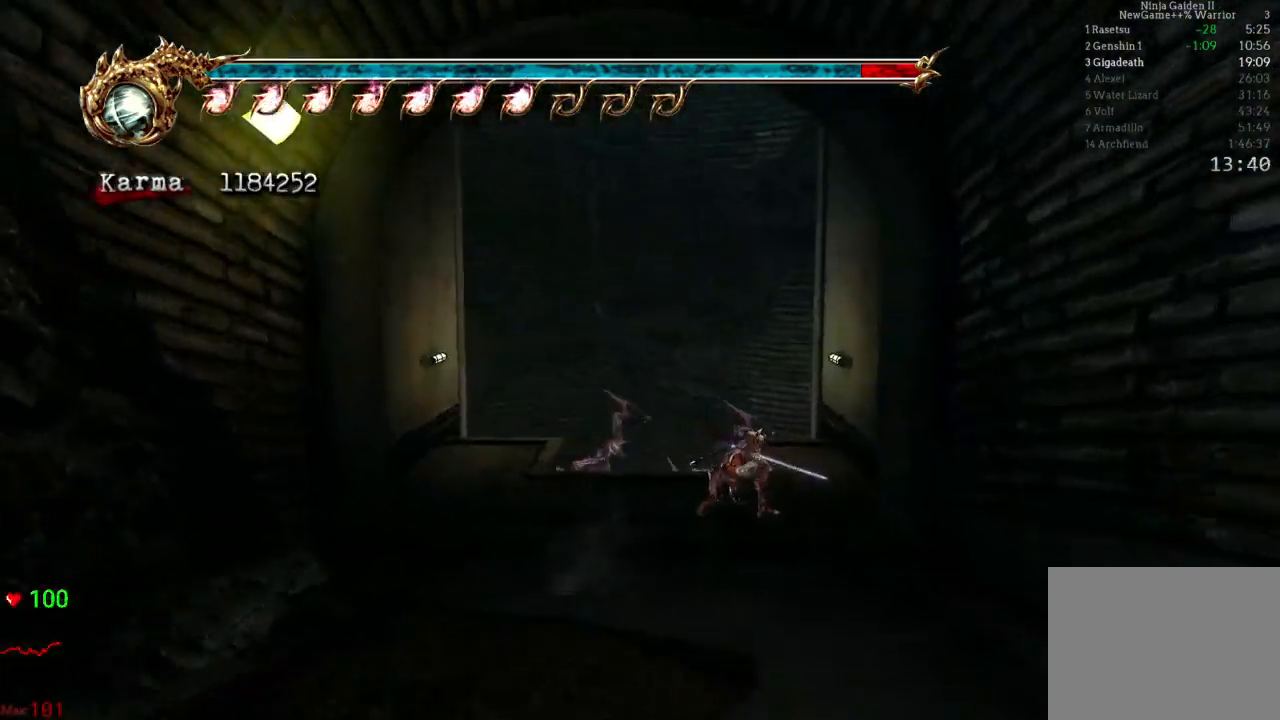
{"buttons": [], "left_stick": "up", "right_stick": "center", "events": []}
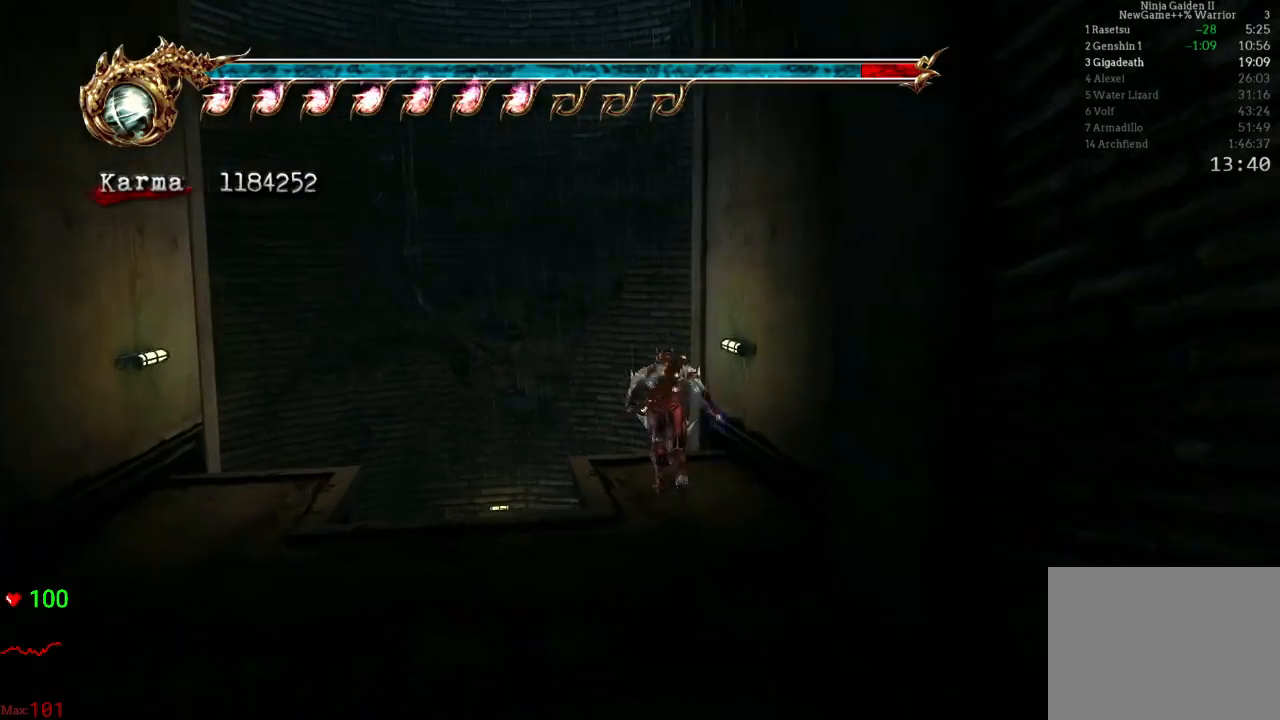
{"buttons": ["A"], "left_stick": "up-right", "right_stick": "center", "events": [[100, "A", "down"], [467, "left_stick", "up-right"]]}
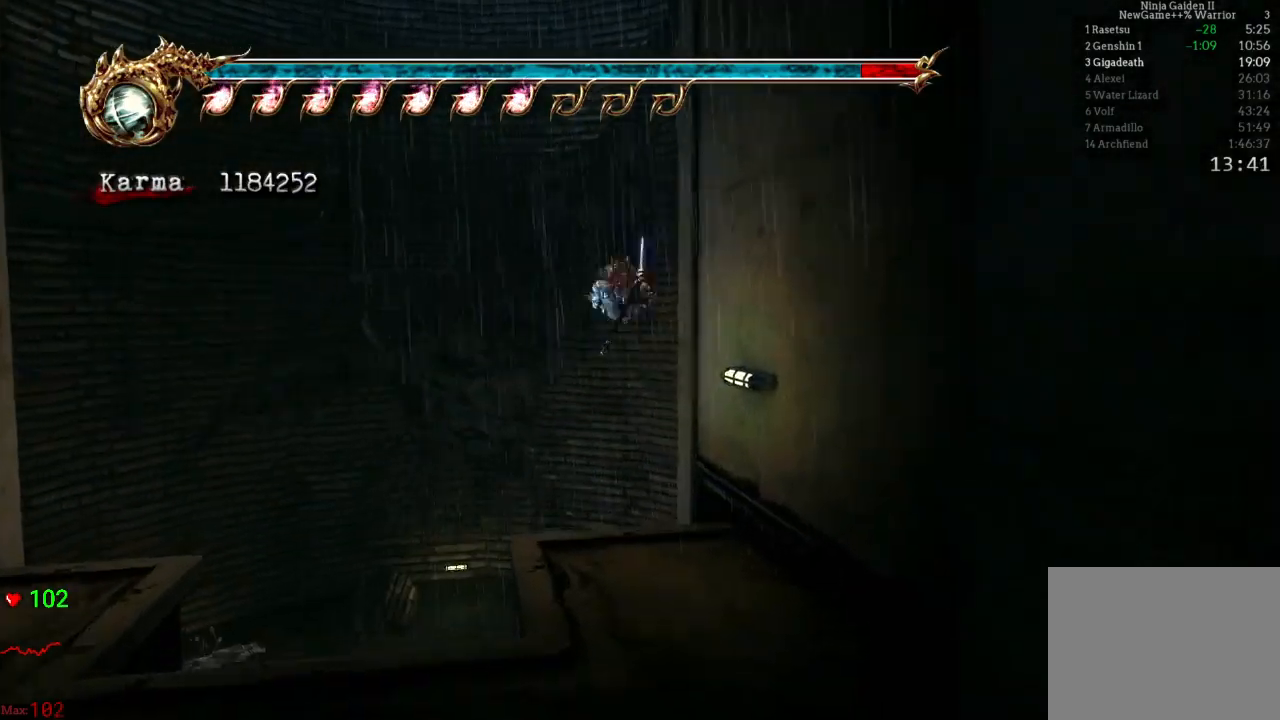
{"buttons": [], "left_stick": "up-right", "right_stick": "center", "events": [[17, "left_stick", "center"], [117, "A", "up"], [133, "left_stick", "up-right"]]}
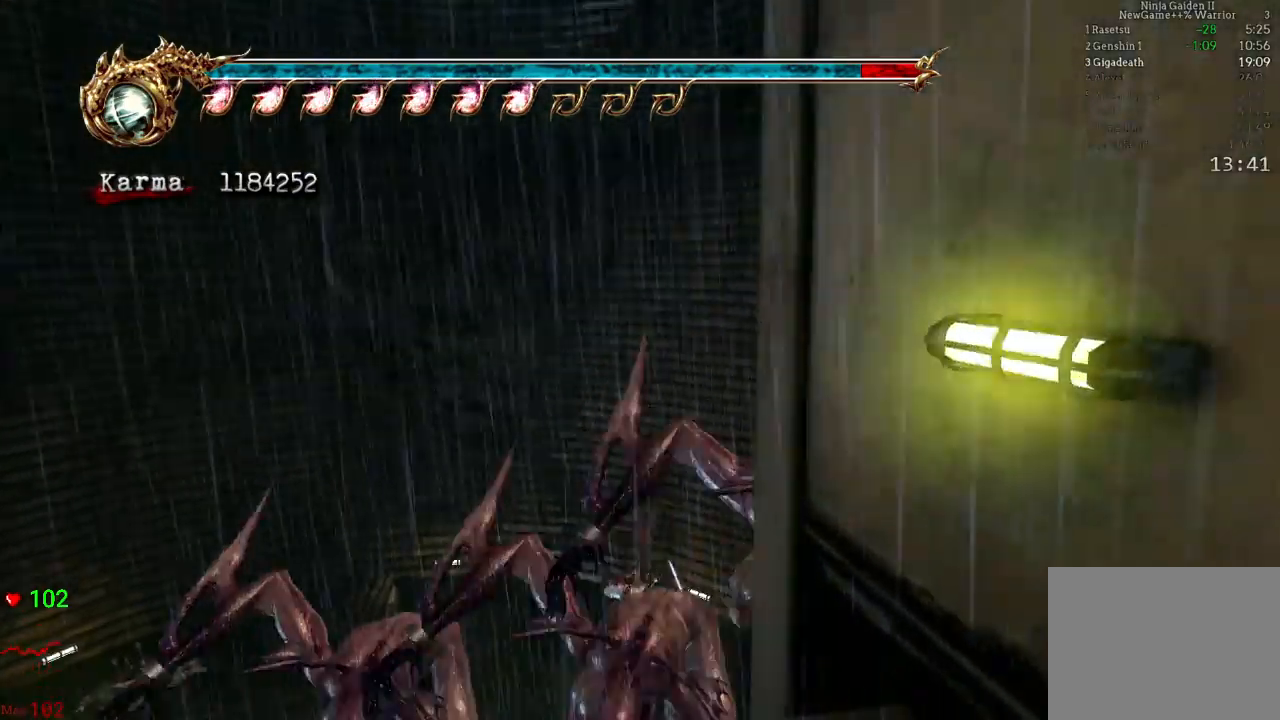
{"buttons": [], "left_stick": "up-right", "right_stick": "center", "events": [[67, "left_stick", "right"], [133, "L2", "down"], [217, "left_stick", "up-right"], [267, "A", "down"], [467, "A", "up"], [467, "L2", "up"]]}
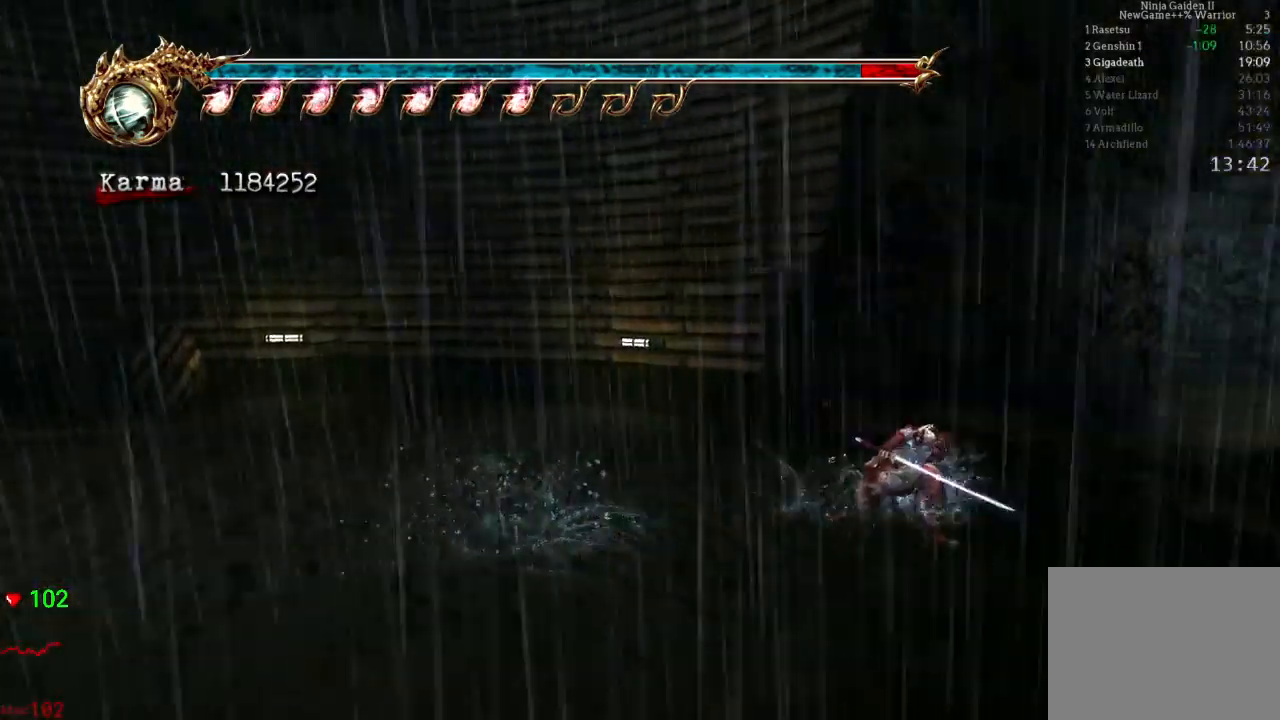
{"buttons": ["L2"], "left_stick": "up-right", "right_stick": "center", "events": [[17, "left_stick", "up"], [367, "left_stick", "up-right"], [500, "L2", "down"]]}
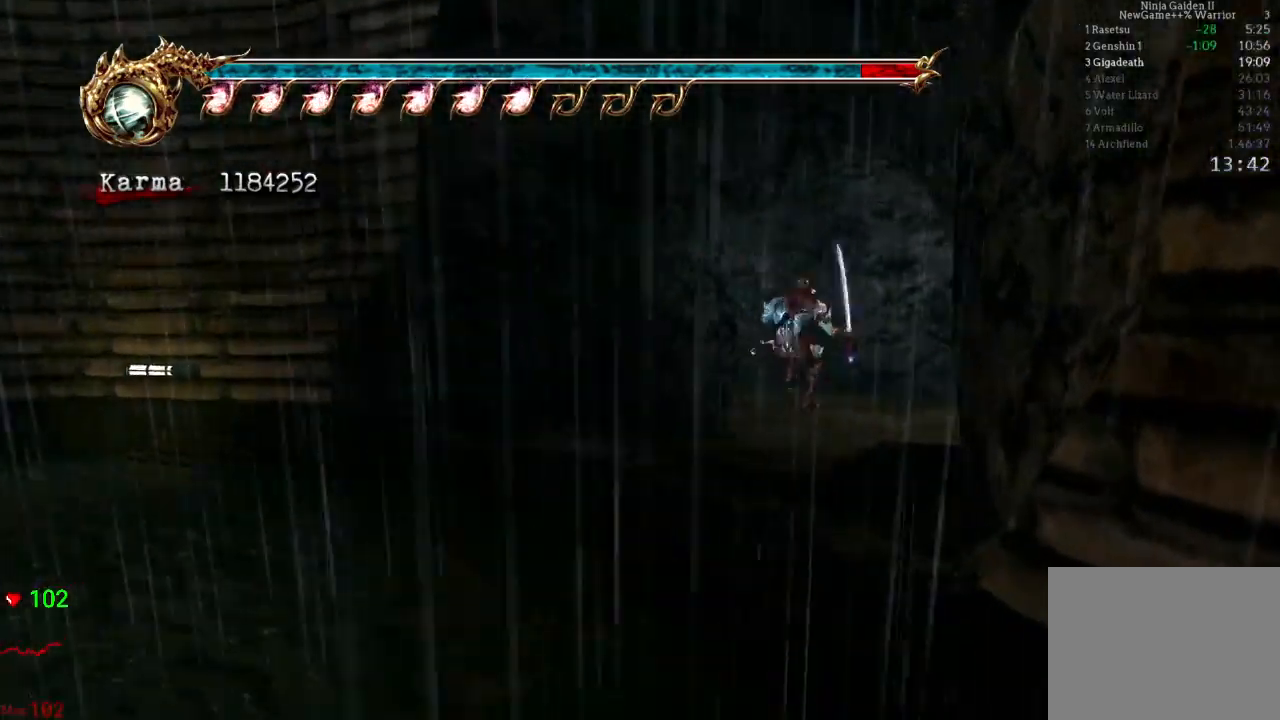
{"buttons": ["L2"], "left_stick": "up-right", "right_stick": "center", "events": [[167, "A", "down"], [450, "A", "up"]]}
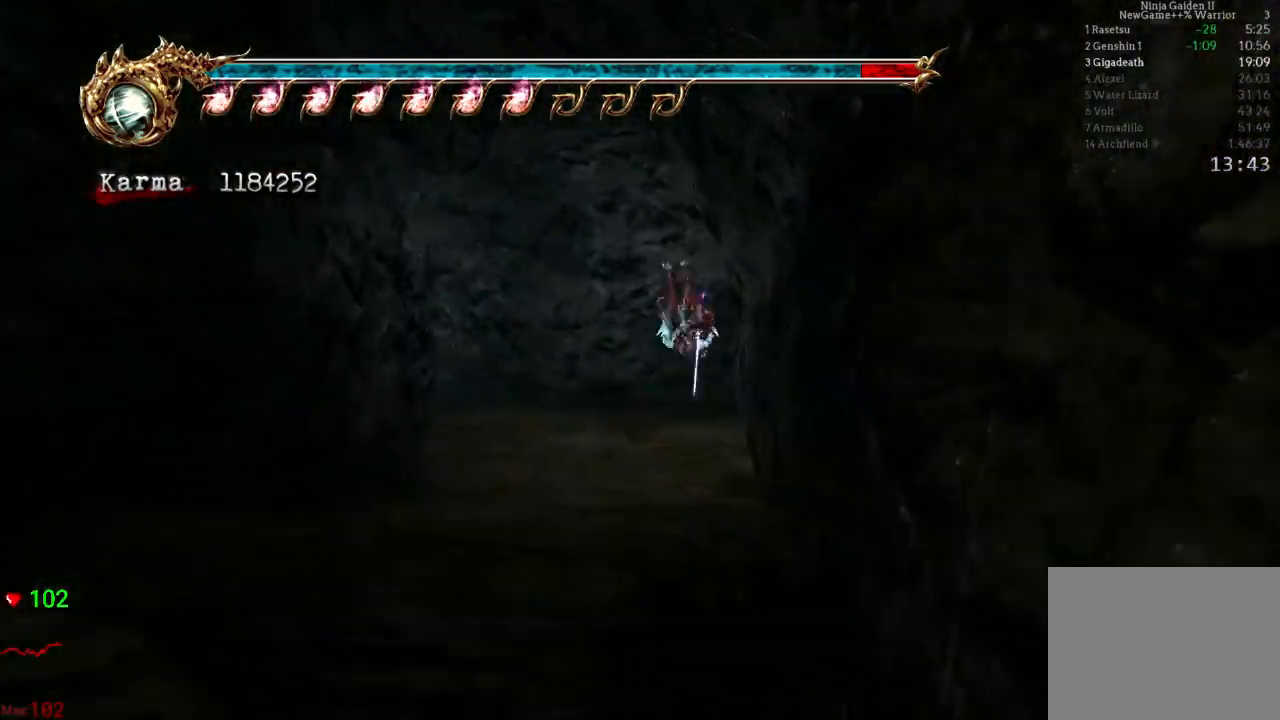
{"buttons": ["L2"], "left_stick": "up-right", "right_stick": "center", "events": [[67, "L2", "up"], [367, "L2", "down"]]}
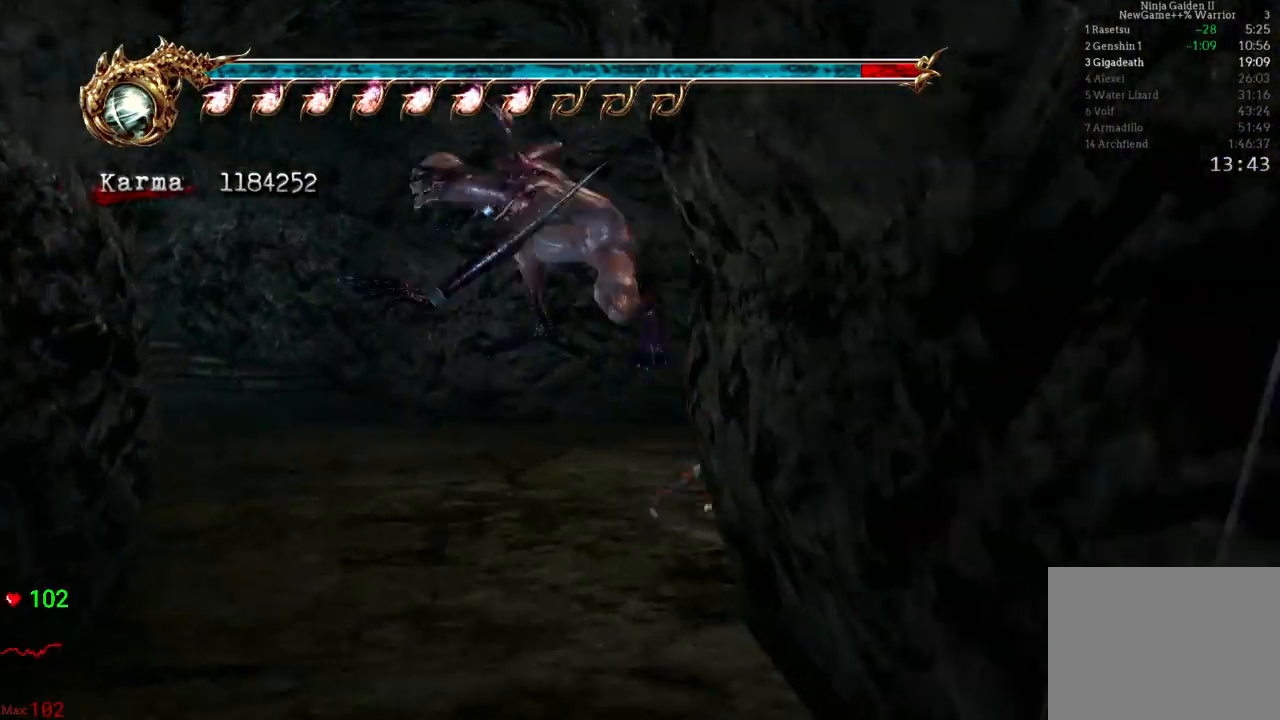
{"buttons": [], "left_stick": "up-right", "right_stick": "center", "events": [[33, "A", "down"], [183, "A", "up"], [333, "L2", "up"]]}
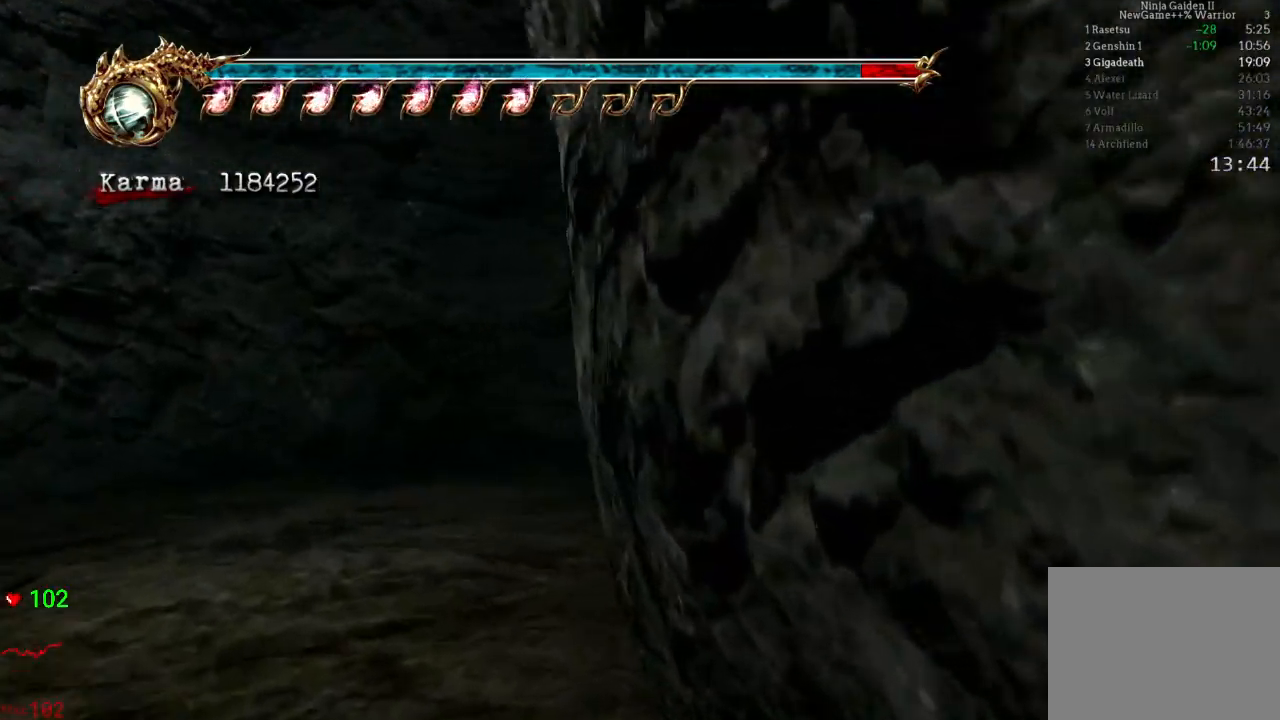
{"buttons": ["A", "L2"], "left_stick": "up", "right_stick": "center", "events": [[83, "left_stick", "up"], [200, "L2", "down"], [300, "A", "down"]]}
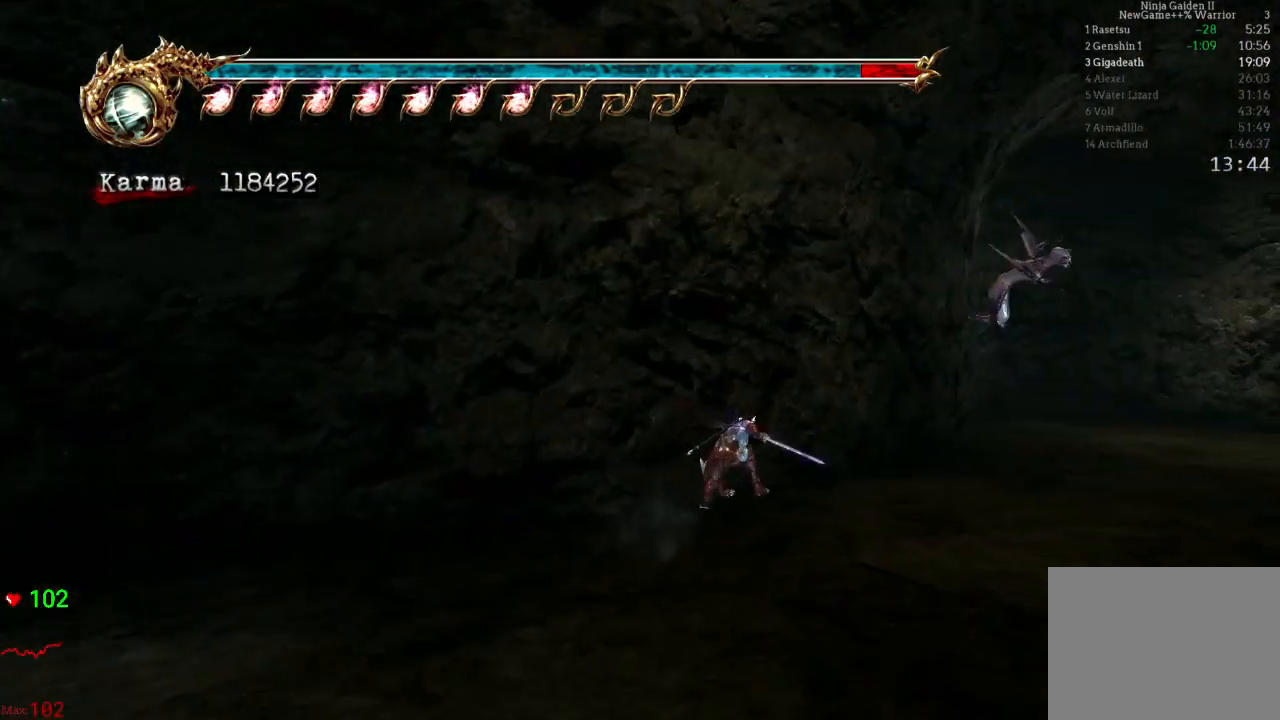
{"buttons": [], "left_stick": "up", "right_stick": "center", "events": [[50, "A", "up"], [250, "L2", "up"]]}
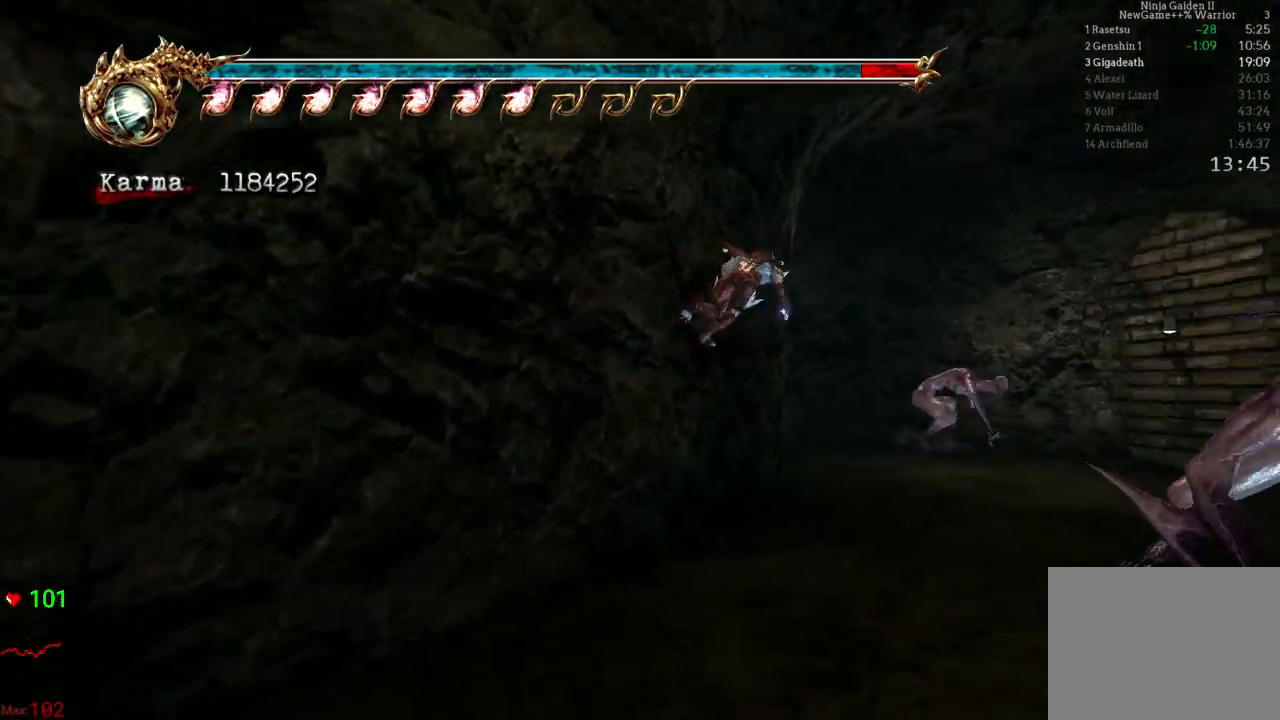
{"buttons": [], "left_stick": "up-left", "right_stick": "center", "events": [[200, "A", "down"], [250, "left_stick", "up-left"], [283, "DPAD_LEFT", "down"], [300, "DPAD_LEFT", "up"], [467, "A", "up"]]}
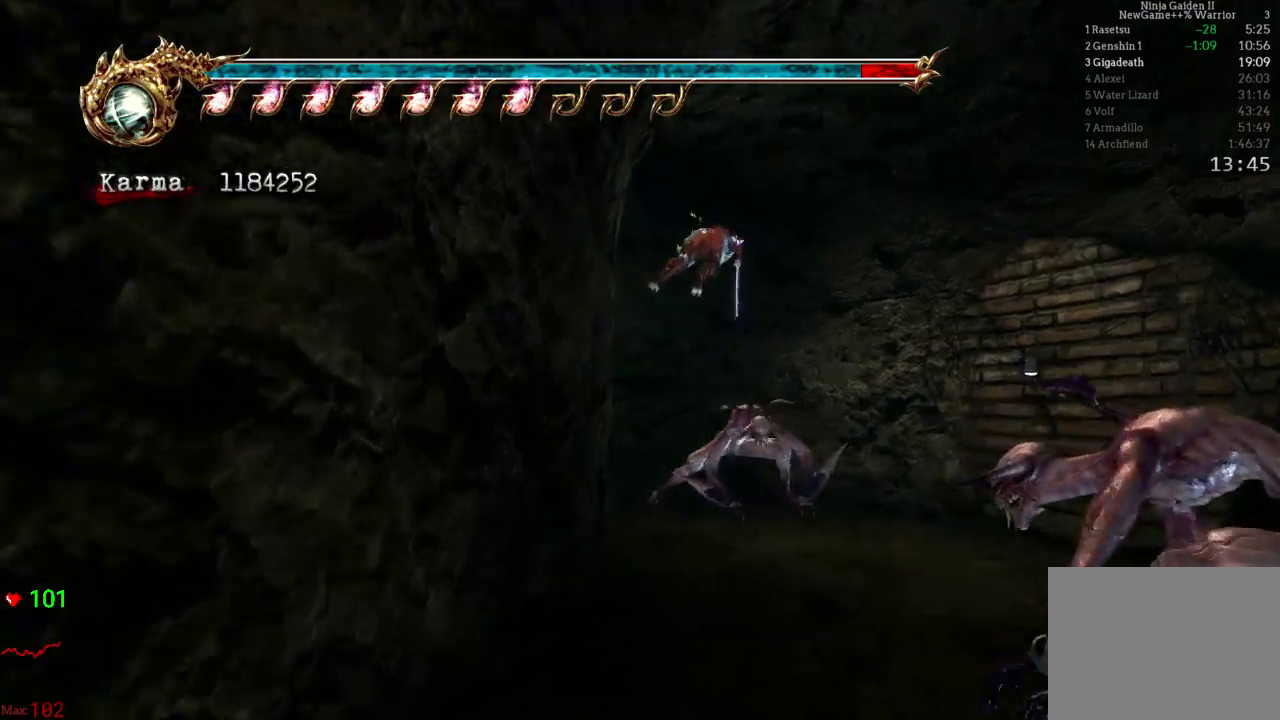
{"buttons": ["L2"], "left_stick": "up-left", "right_stick": "center", "events": [[67, "DPAD_UP", "down"], [83, "DPAD_UP", "up"], [383, "L2", "down"]]}
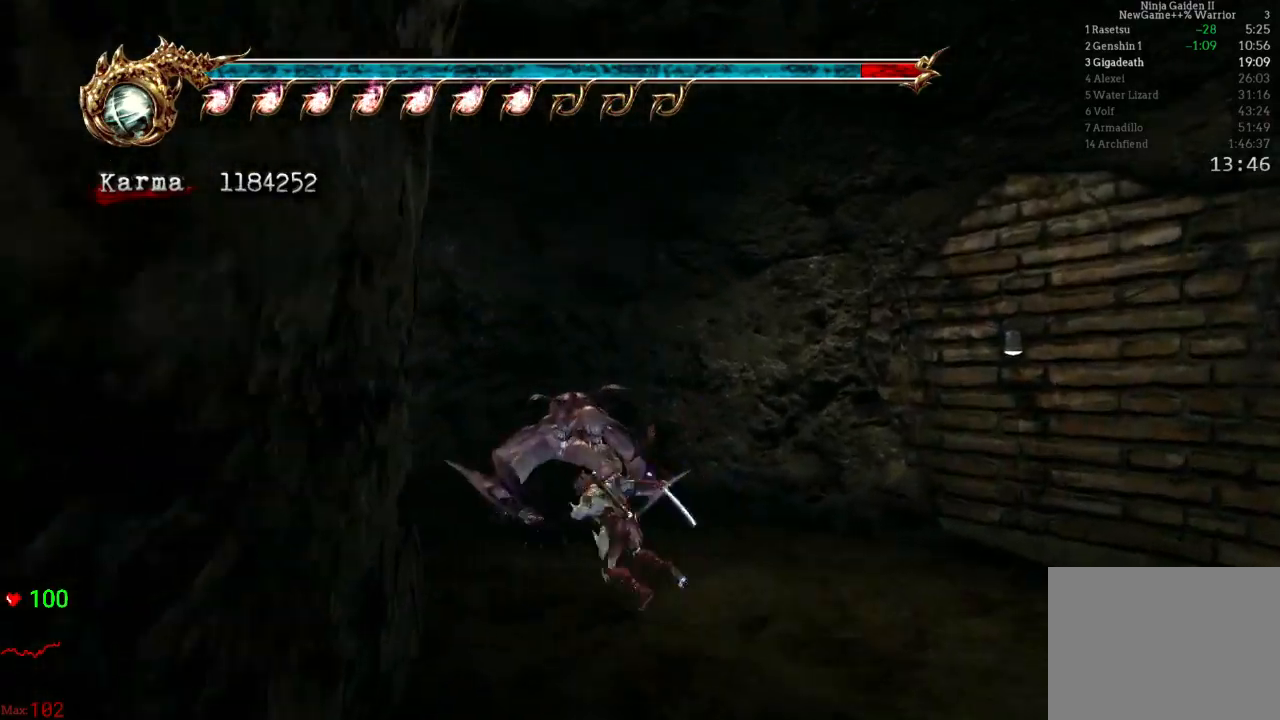
{"buttons": ["A", "L2"], "left_stick": "up-left", "right_stick": "center", "events": [[50, "A", "down"]]}
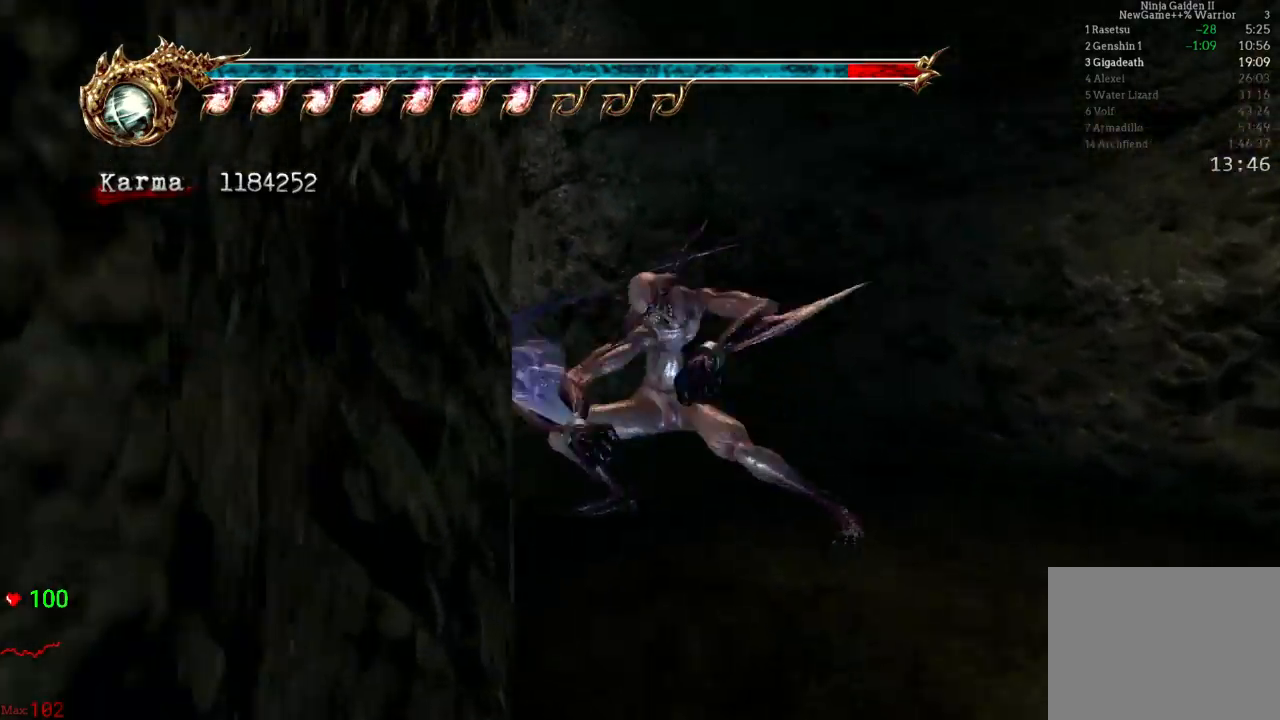
{"buttons": ["L2"], "left_stick": "up", "right_stick": "center", "events": [[17, "A", "up"], [117, "left_stick", "up"], [150, "L2", "up"], [350, "L2", "down"]]}
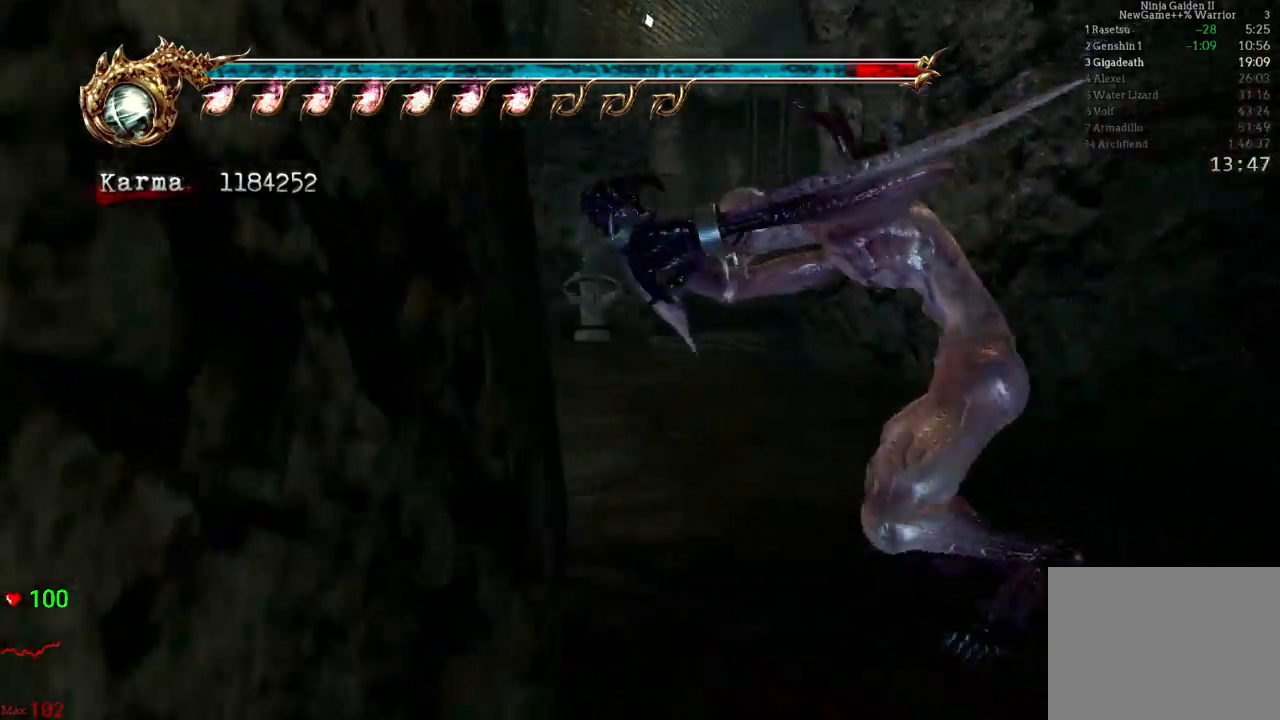
{"buttons": ["A"], "left_stick": "up-right", "right_stick": "center", "events": [[83, "L2", "up"], [83, "left_stick", "center"], [217, "left_stick", "up-right"], [500, "A", "down"]]}
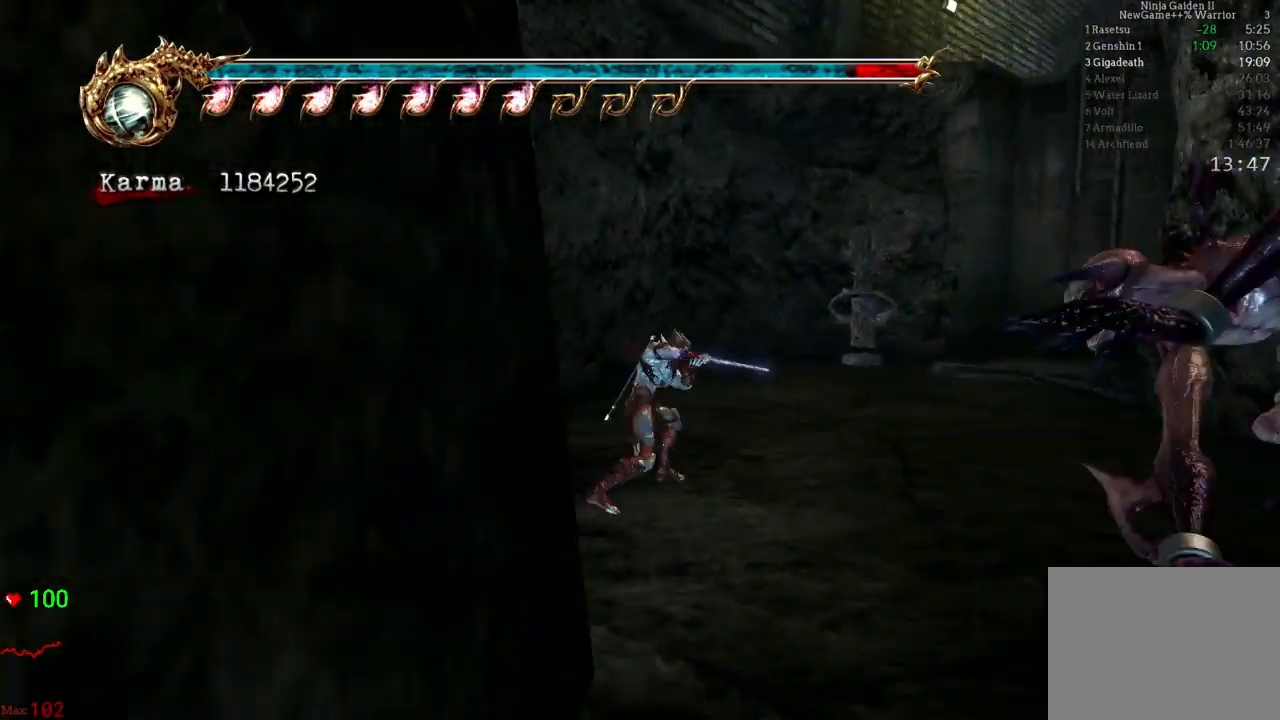
{"buttons": [], "left_stick": "up", "right_stick": "center", "events": [[100, "A", "up"], [317, "left_stick", "up"]]}
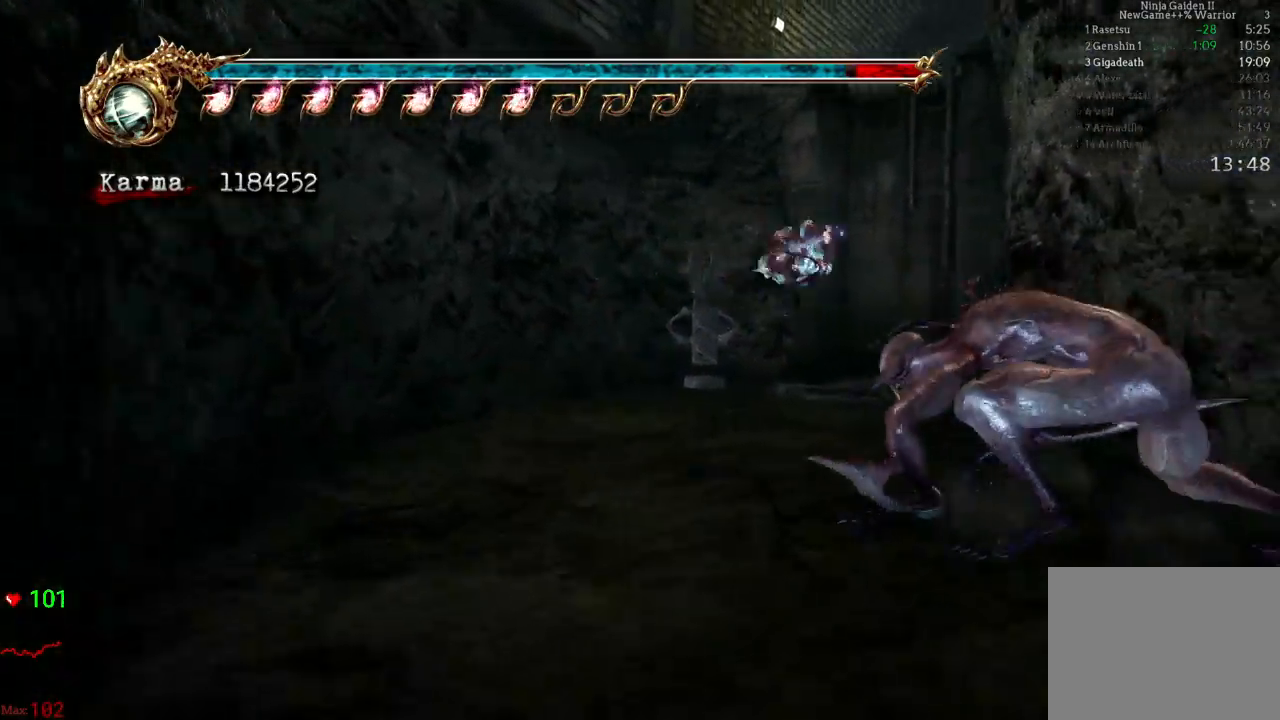
{"buttons": [], "left_stick": "up", "right_stick": "center", "events": [[133, "L2", "down"], [317, "left_stick", "up-left"], [367, "L2", "up"], [500, "left_stick", "up"]]}